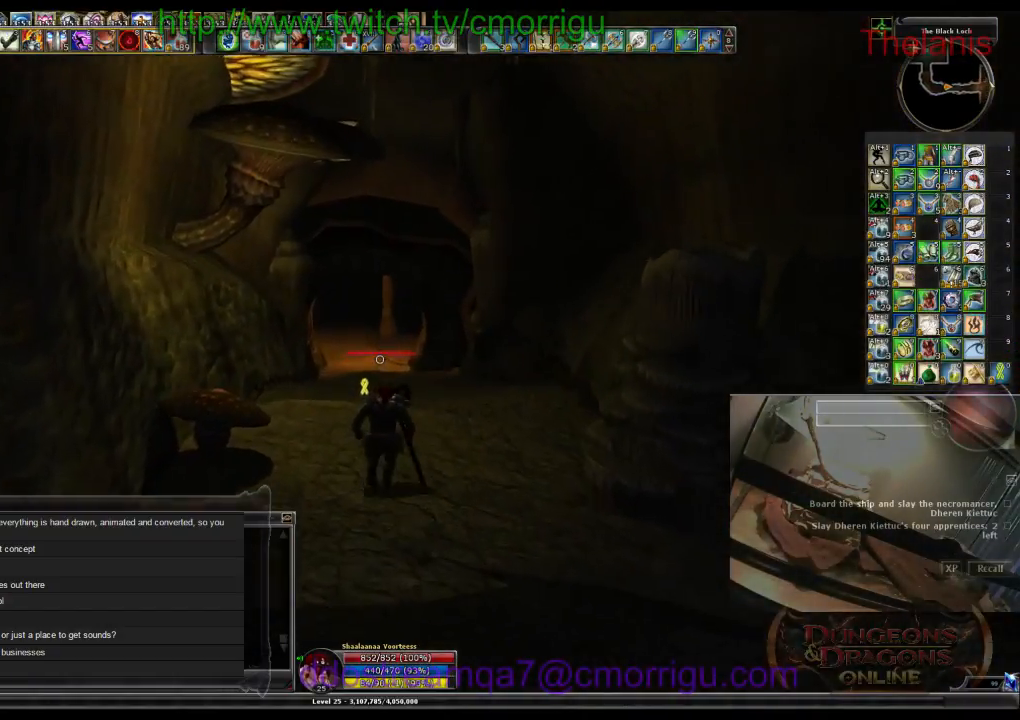
Gameplay with keyboard; each line is a JSON object with the keys held at the frame after it. "events" lists presses ("down") and releases ("up") of ".", "/", "0", "1", "2", "3", "4", "5", "6", "7", "8", "9", "a", "b", "backslash", "backspace", "c", "caps_lock", "comma", "ctrl_l", "ctrl_r", "d", "e", "equals", "escape", "f", "f1", "f10", "f11", "f12", "f2", "f3", "f4", "f5", "f6", "f7", "f8", "f9", "g", "h", "i", "j", "k", "l", "lbracket", "m", "minus", "n", "o", "p", "q", "quote", "r", "rbracket", "return", "s", "semicolon", "shift_l", "shift_r", "space", "t", "tab", "tilde", "u", "v", "w", "x", "y" and "z" between this image and that frame as [ms after this image, input, new state], when the widget could be followed in between. No other keys are recorded. Mouse input is not recorded.
{"keys": ["w"], "events": []}
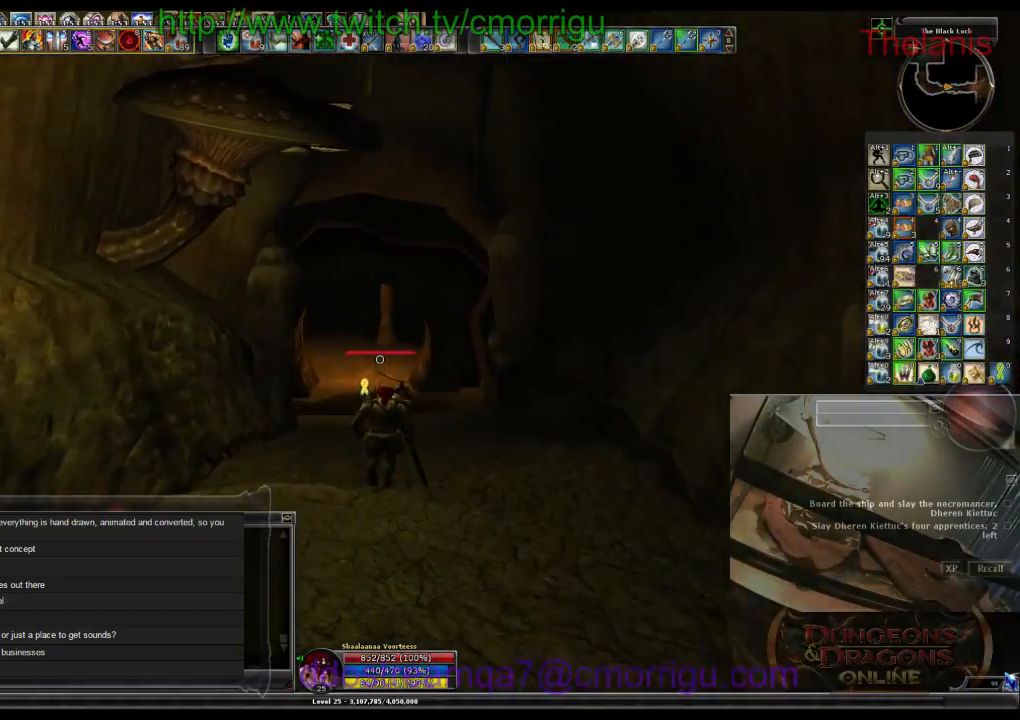
{"keys": ["w"], "events": []}
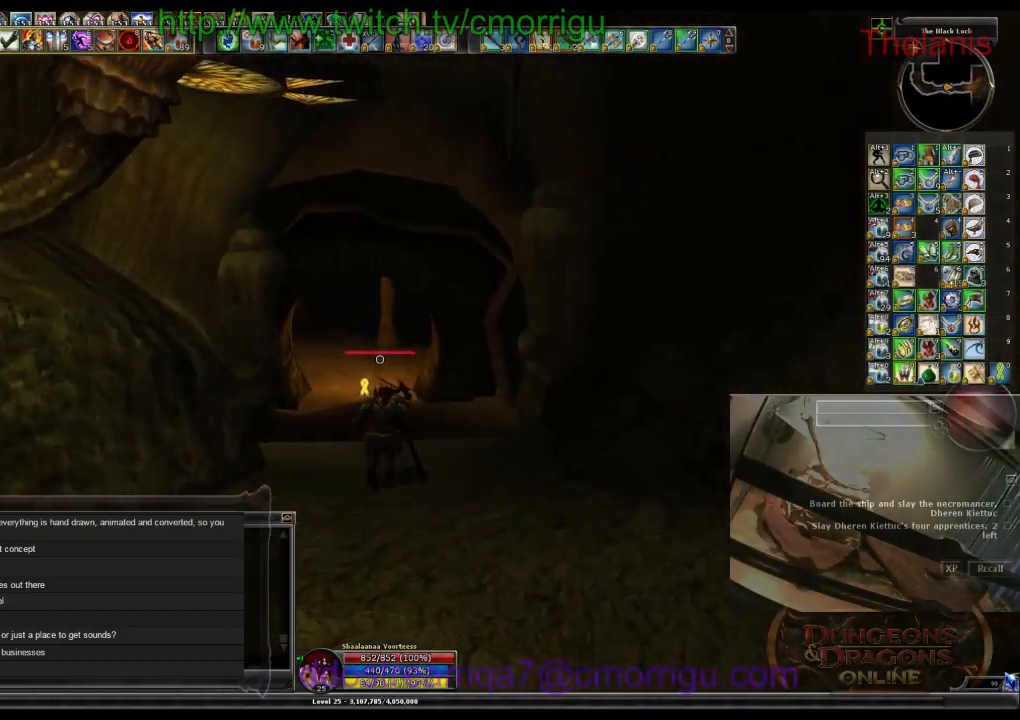
{"keys": ["w"], "events": []}
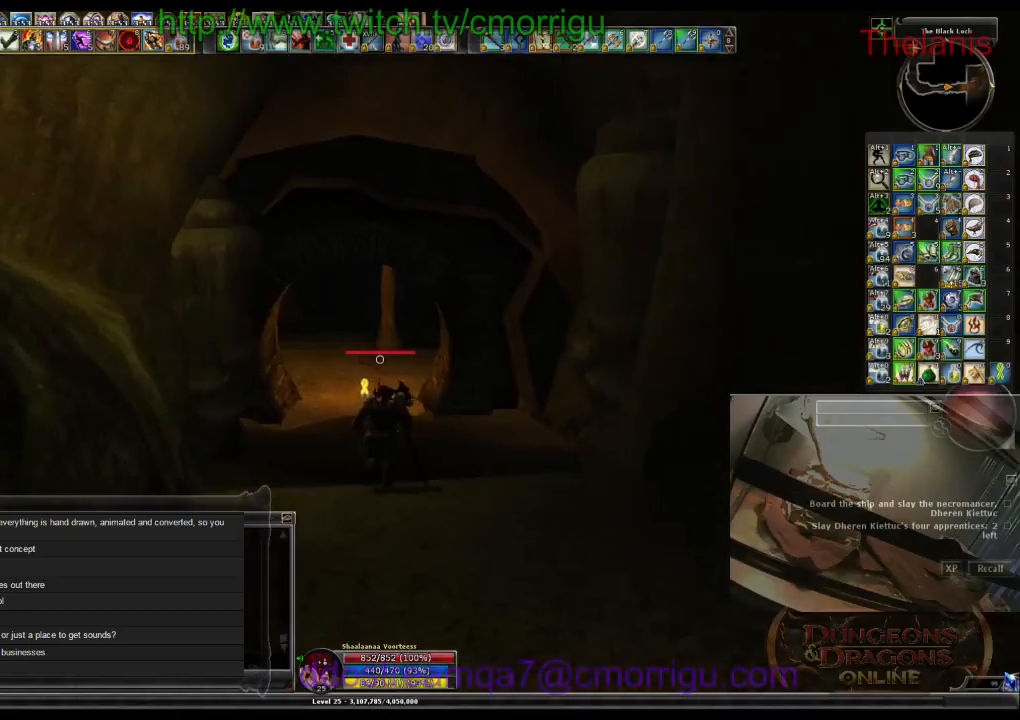
{"keys": ["w"], "events": []}
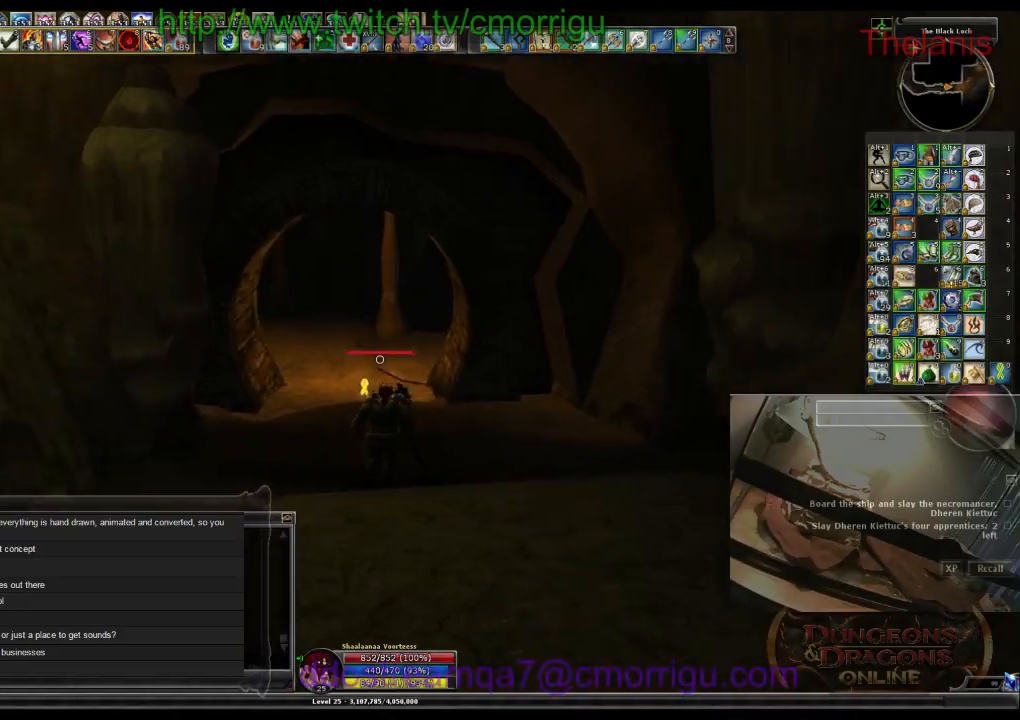
{"keys": ["w"], "events": []}
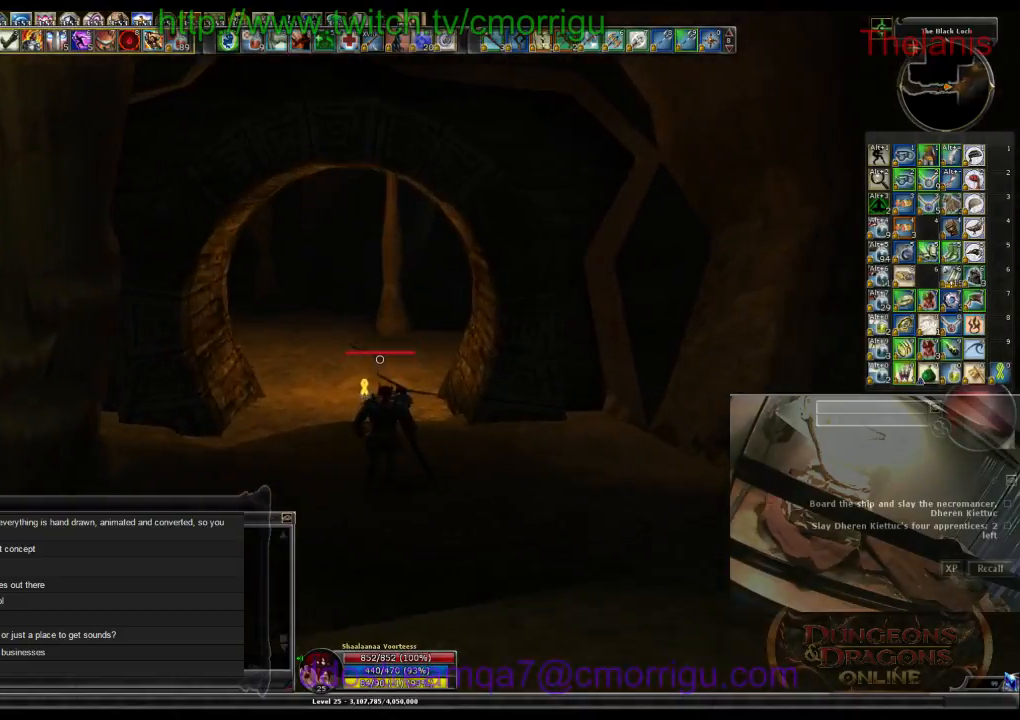
{"keys": ["w"], "events": []}
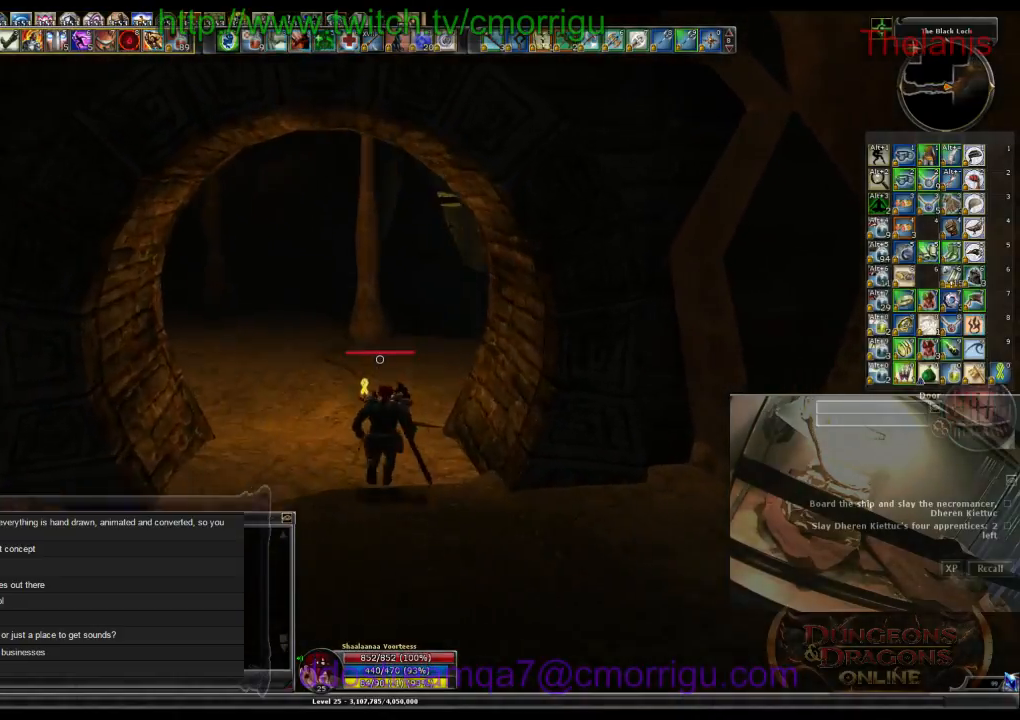
{"keys": ["a", "w"], "events": [[34, "a", "down"]]}
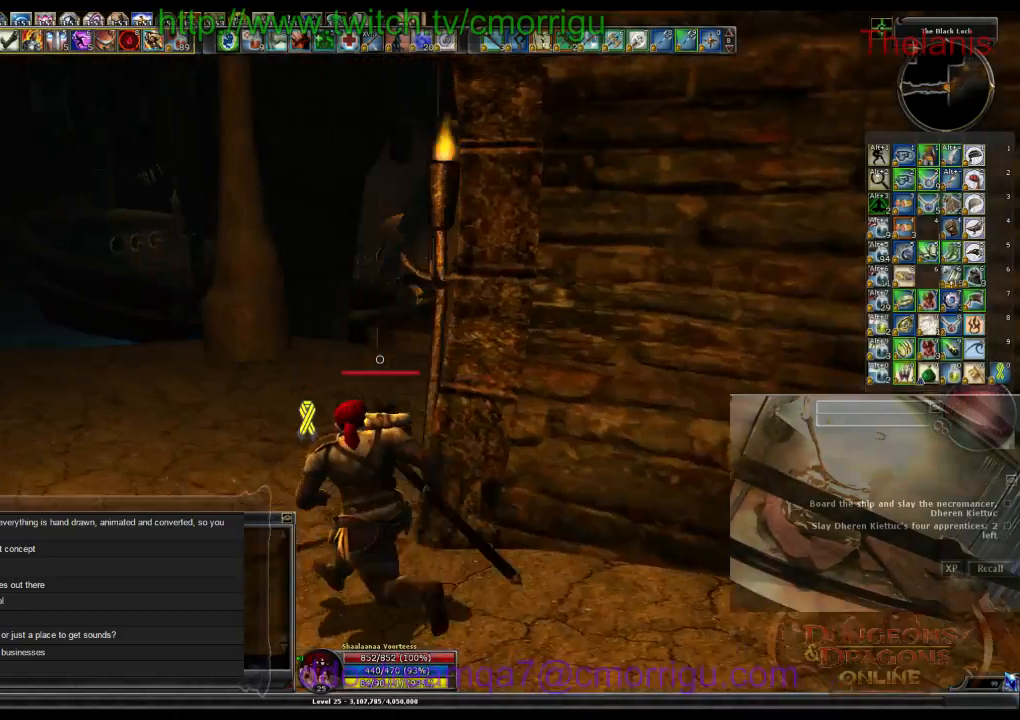
{"keys": ["w"], "events": [[234, "a", "up"]]}
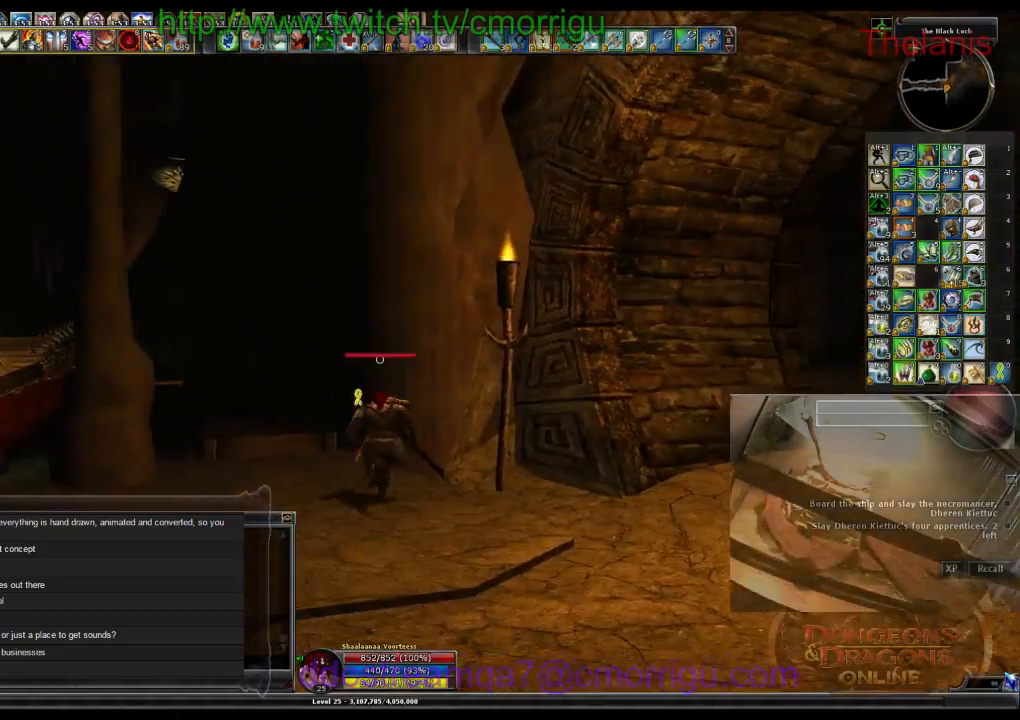
{"keys": ["w"], "events": []}
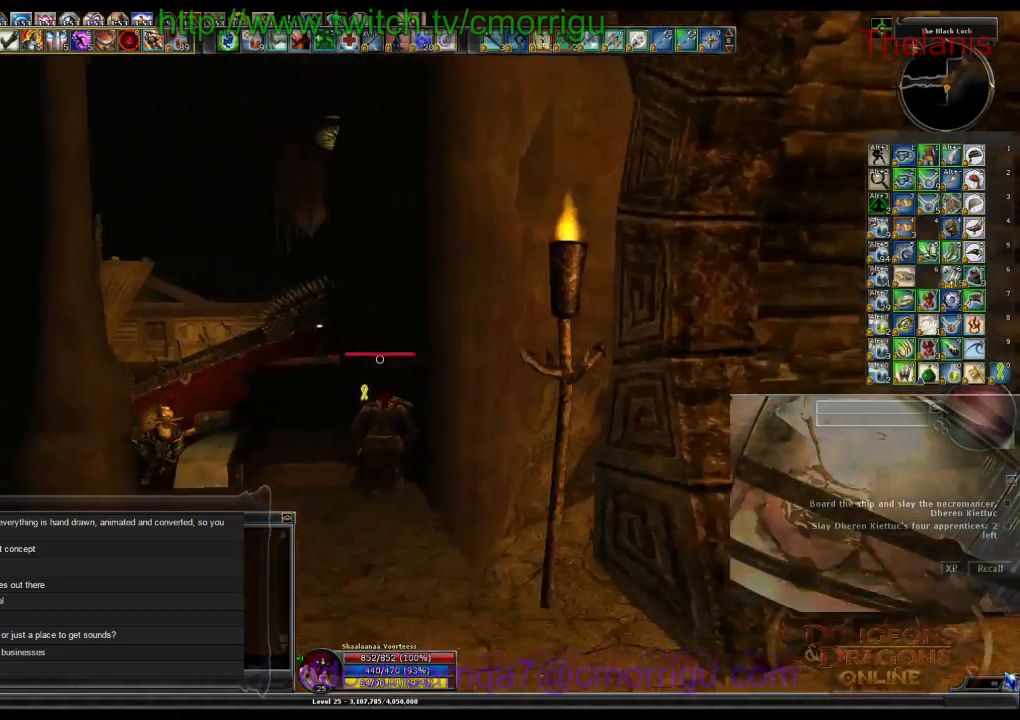
{"keys": ["w"], "events": []}
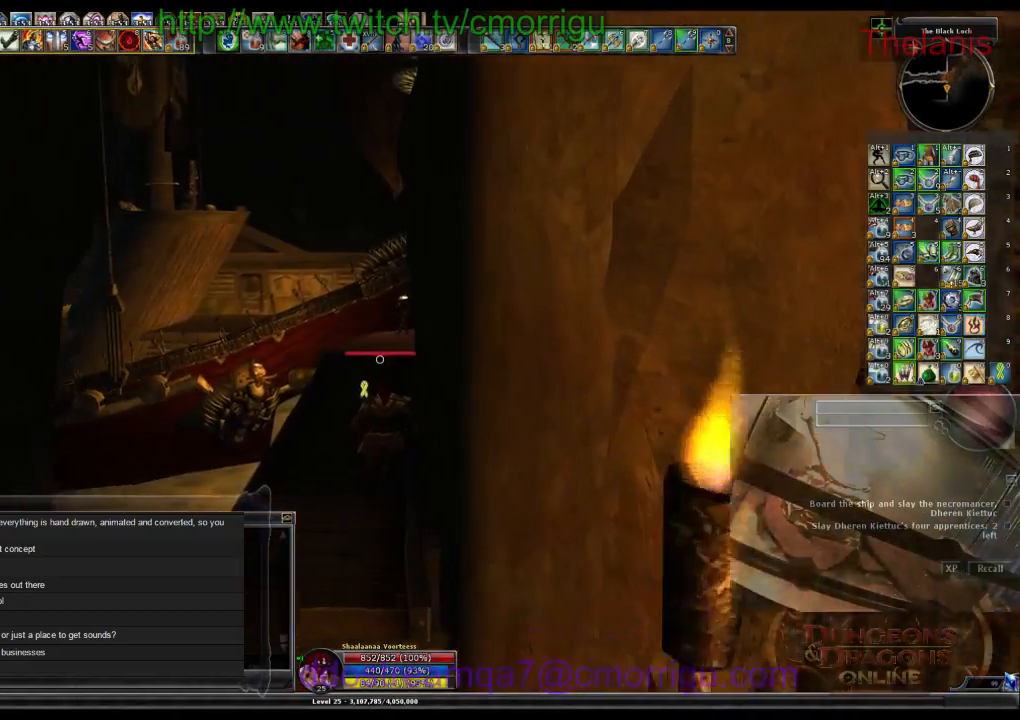
{"keys": ["w"], "events": []}
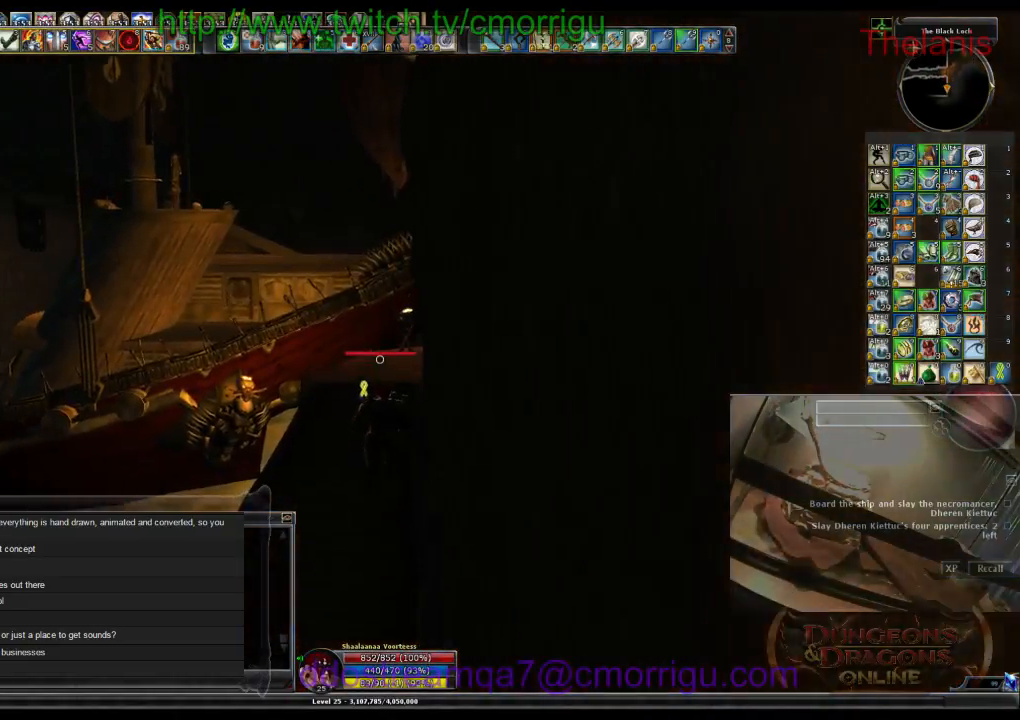
{"keys": ["w"], "events": []}
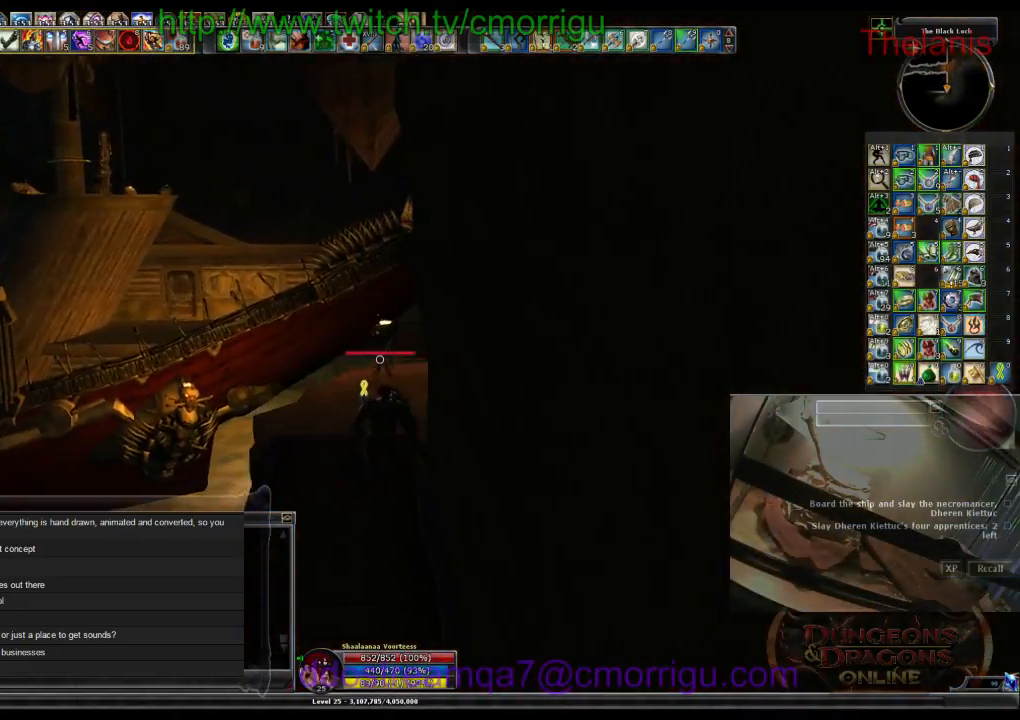
{"keys": ["w"], "events": []}
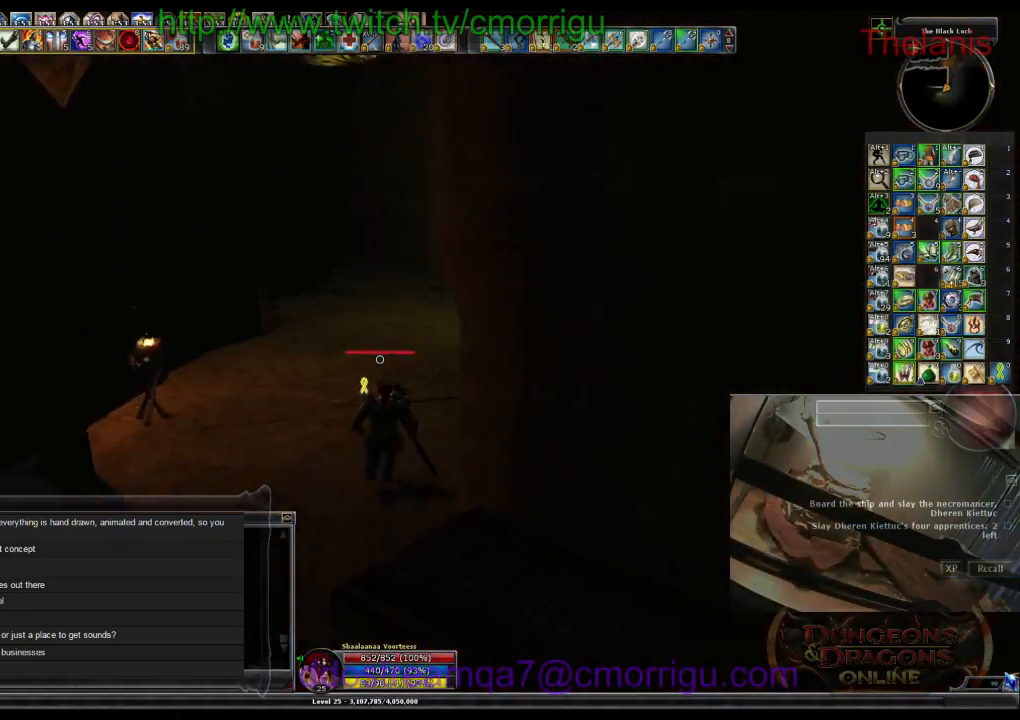
{"keys": ["w"], "events": []}
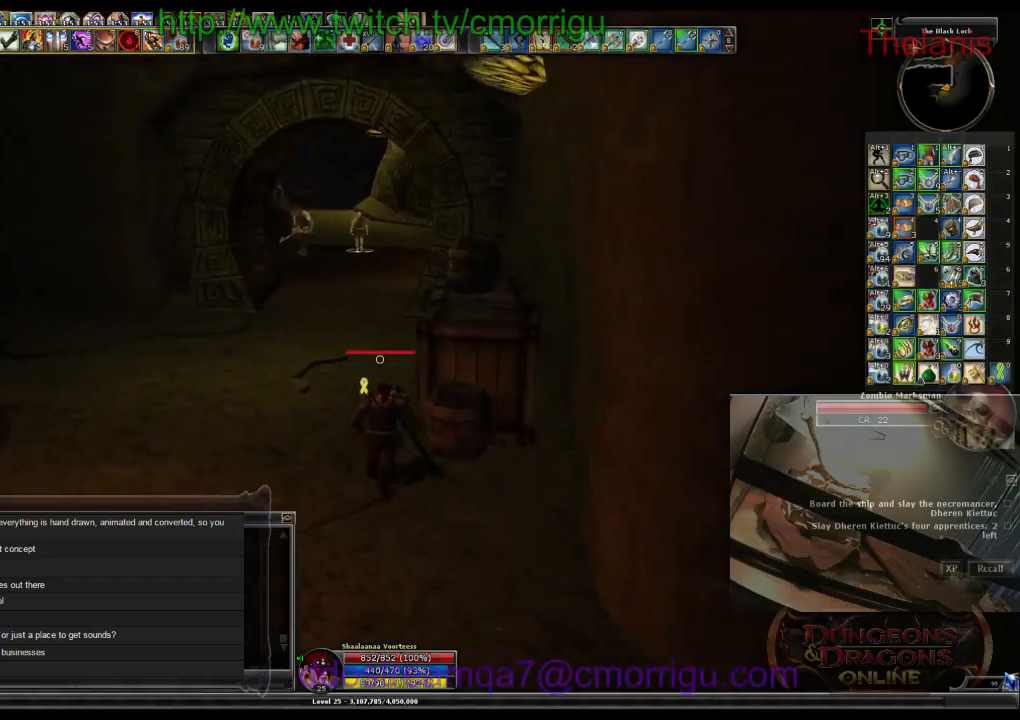
{"keys": ["a", "w"], "events": [[200, "a", "down"]]}
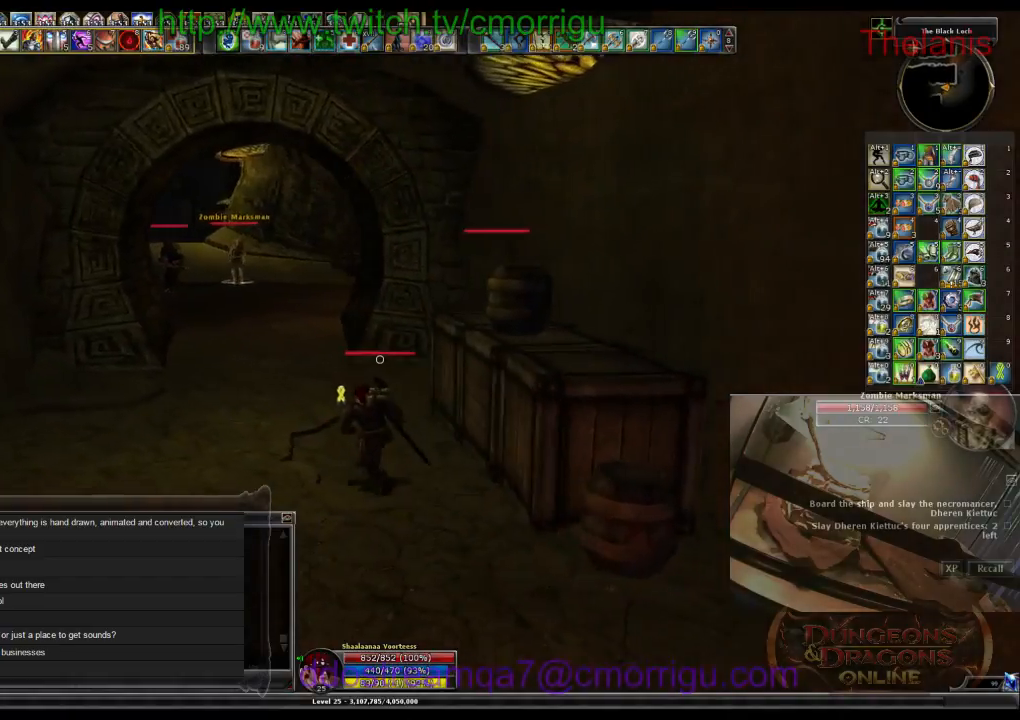
{"keys": ["w"], "events": [[300, "a", "up"]]}
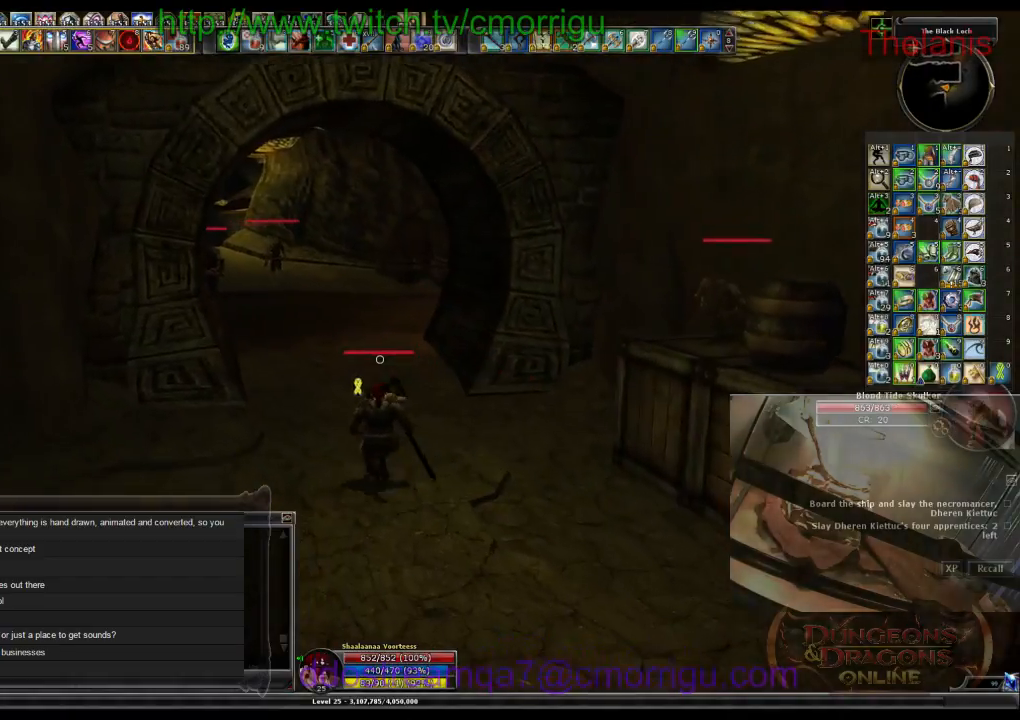
{"keys": ["w"], "events": []}
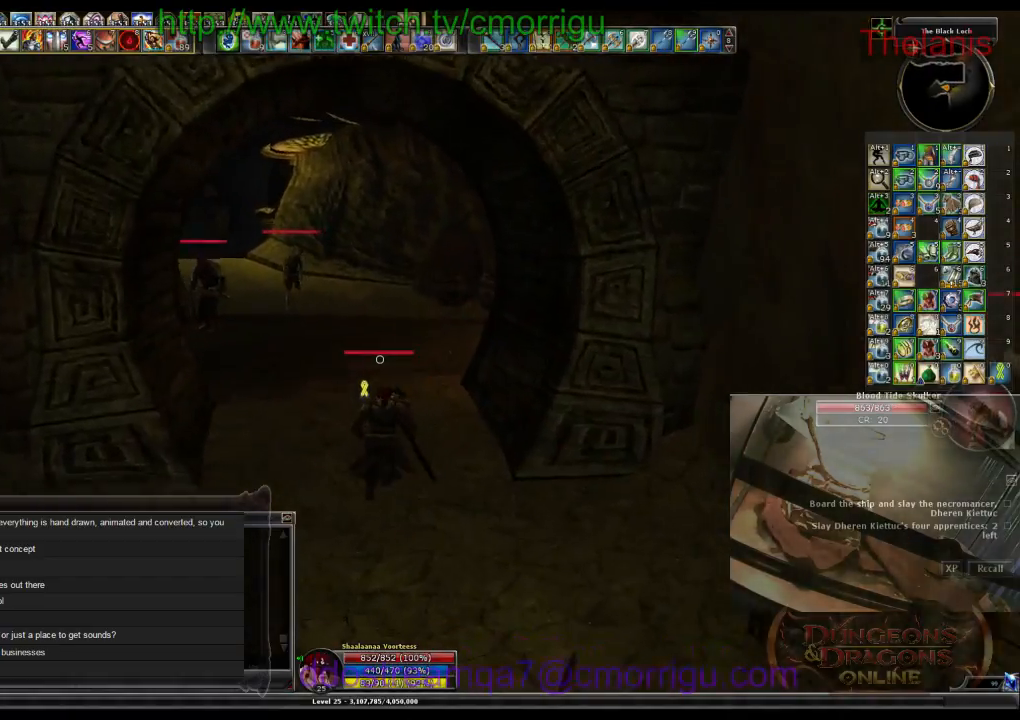
{"keys": ["w"], "events": []}
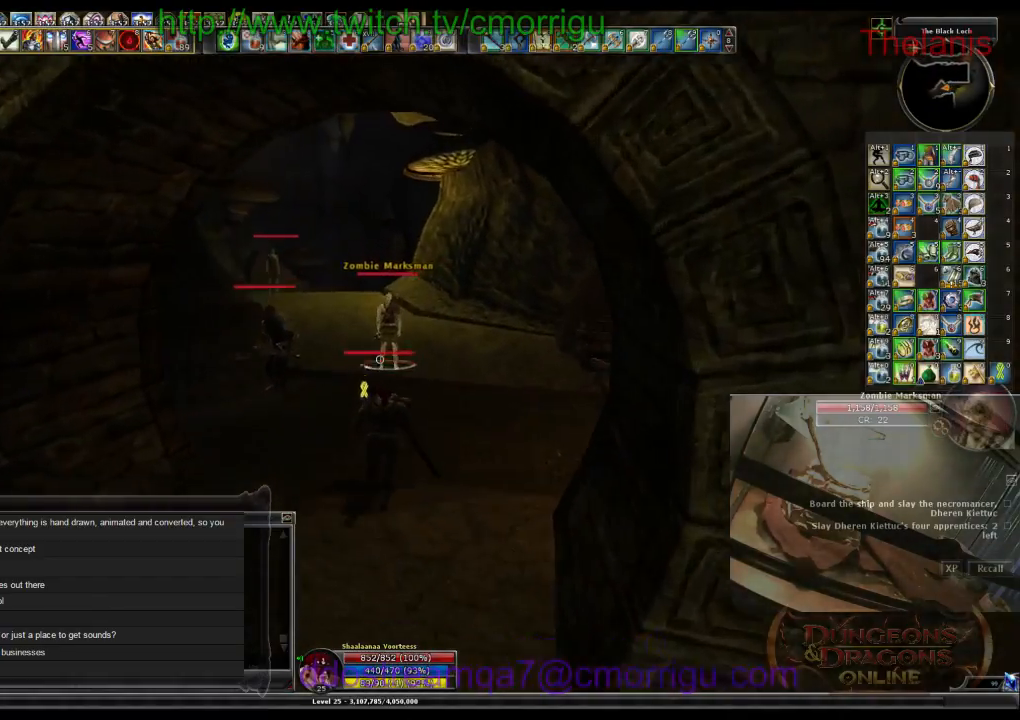
{"keys": ["1"], "events": [[300, "1", "down"], [300, "w", "up"]]}
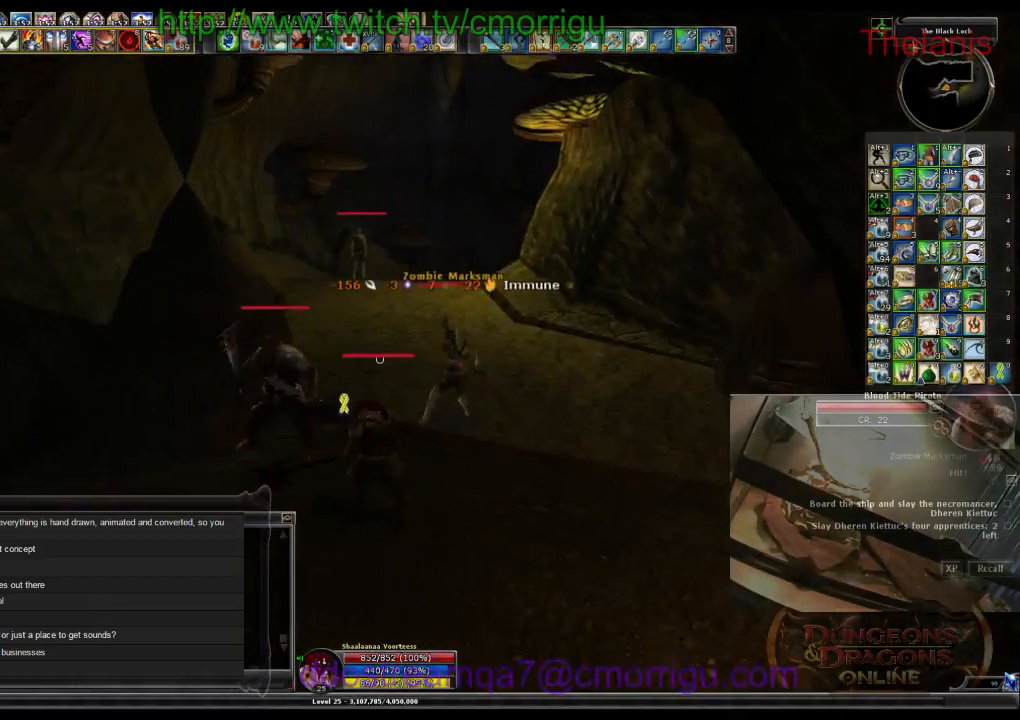
{"keys": [], "events": [[34, "1", "up"], [300, "2", "down"], [500, "2", "up"]]}
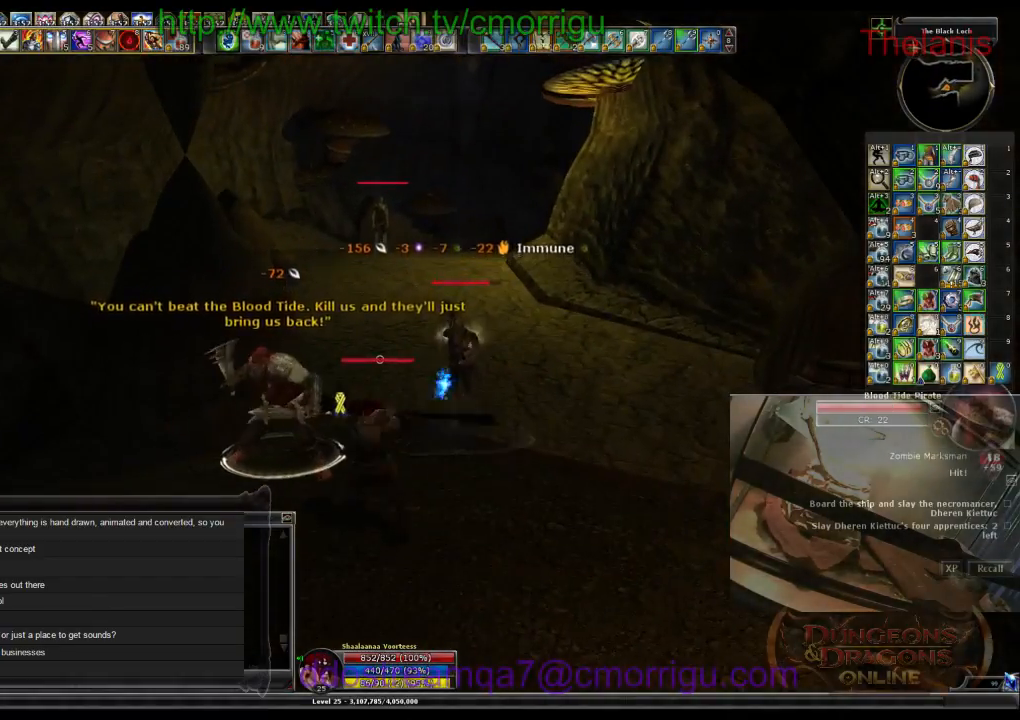
{"keys": [], "events": []}
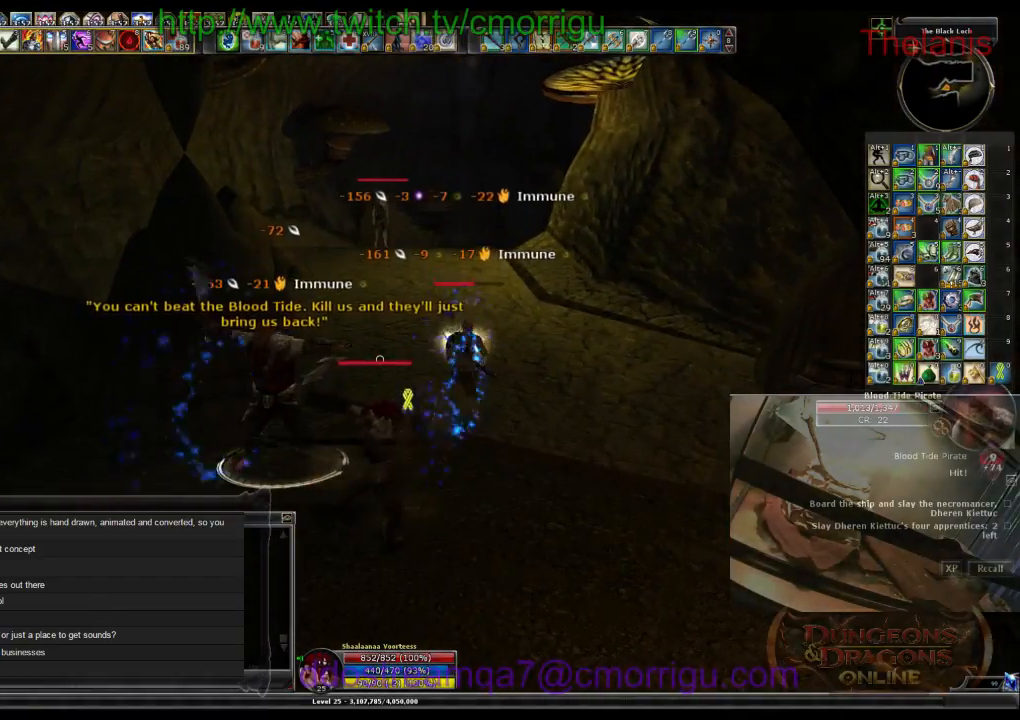
{"keys": [], "events": []}
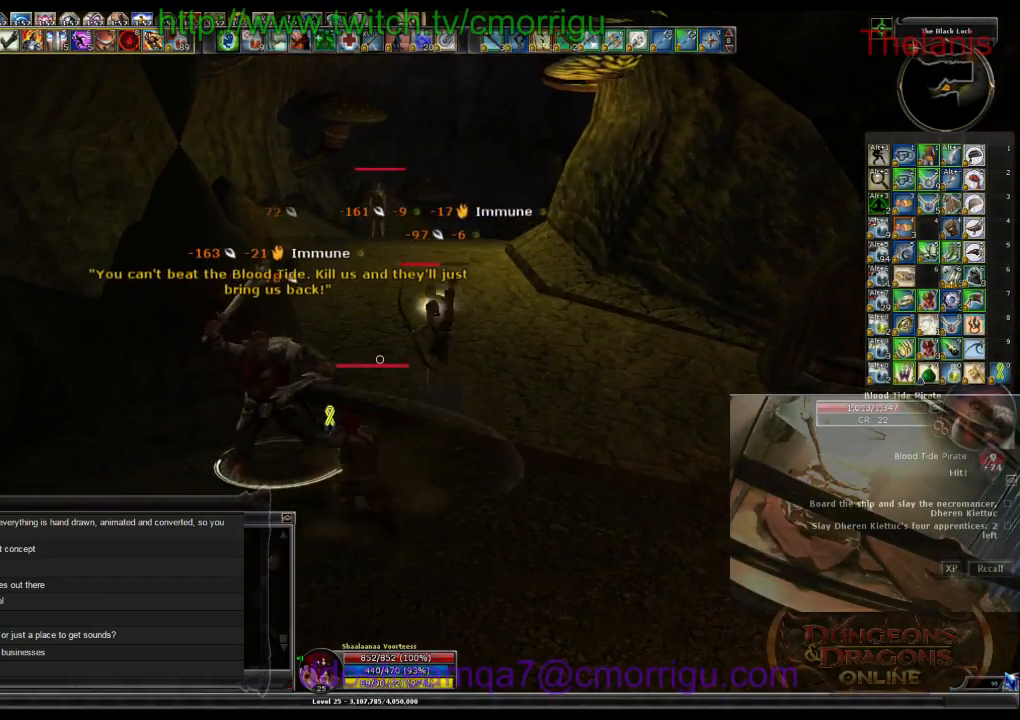
{"keys": [], "events": []}
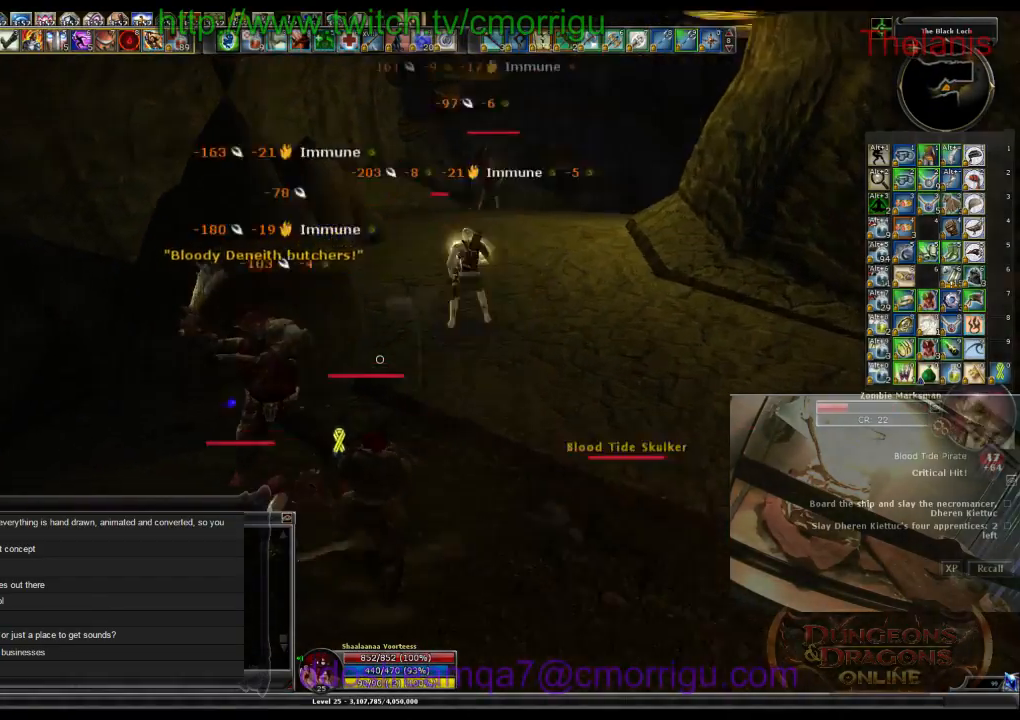
{"keys": [], "events": []}
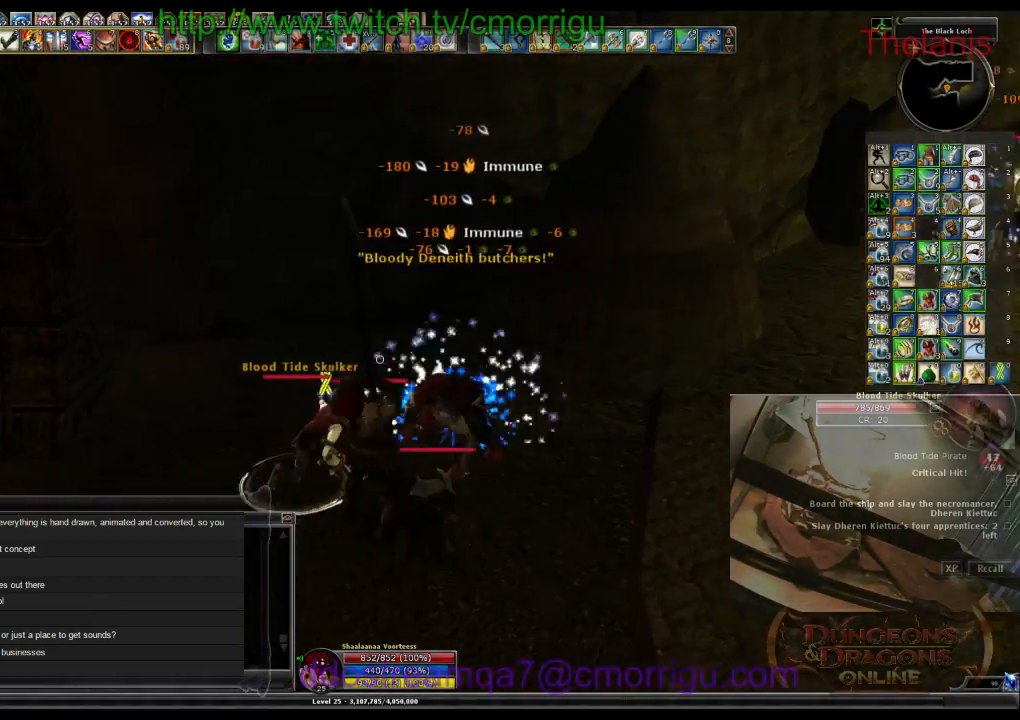
{"keys": [], "events": []}
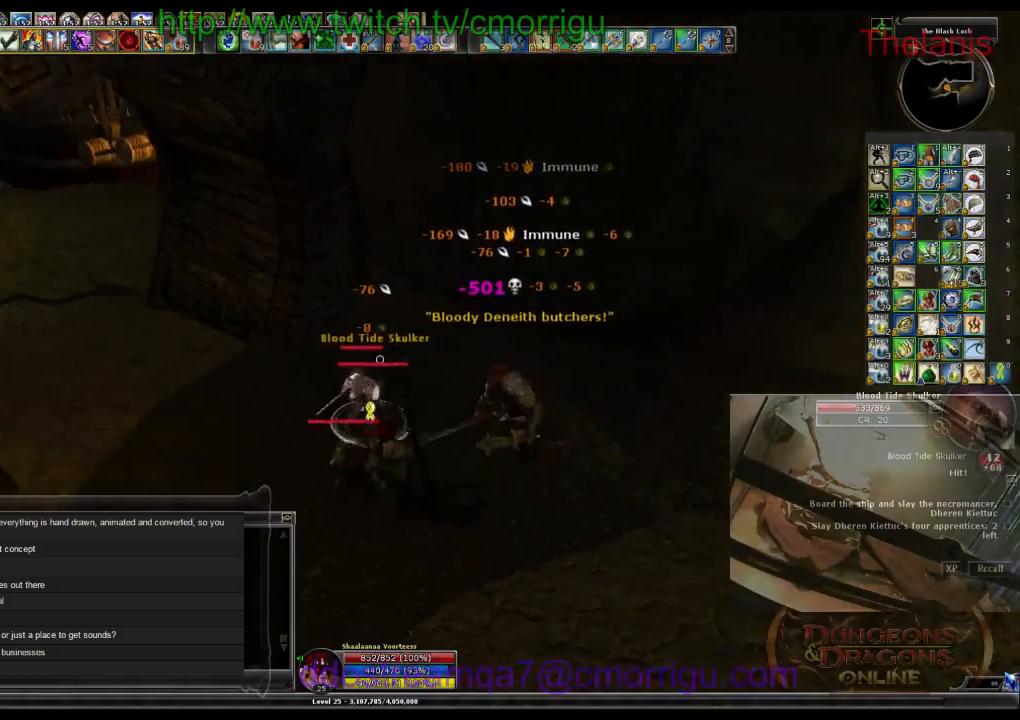
{"keys": [], "events": [[100, "1", "down"], [334, "1", "up"]]}
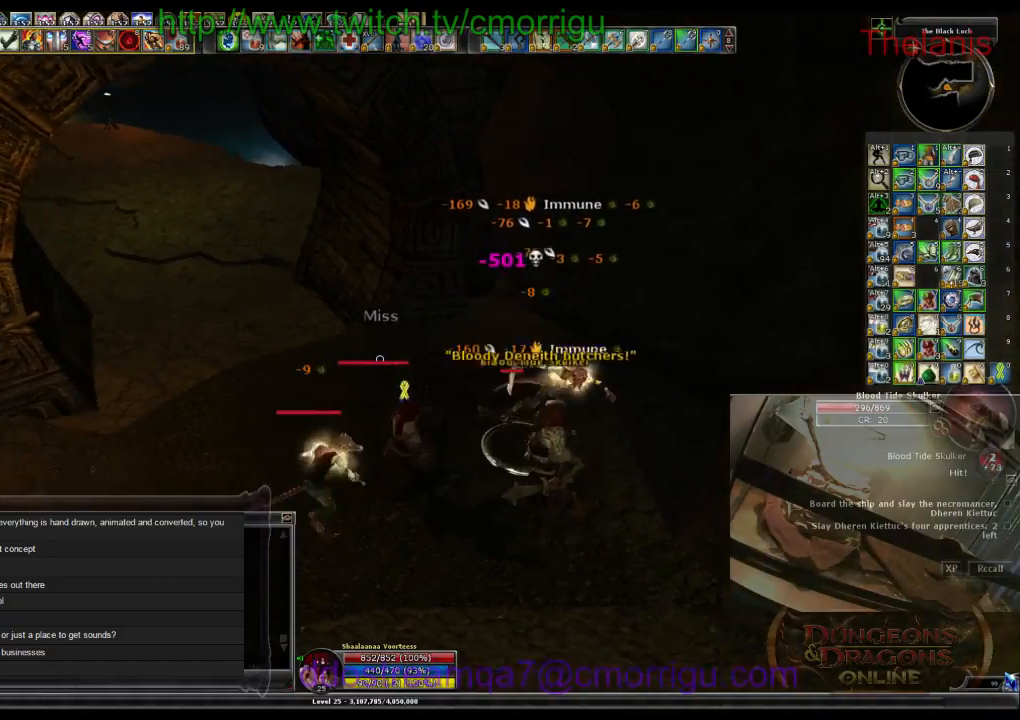
{"keys": ["2"], "events": [[334, "2", "down"]]}
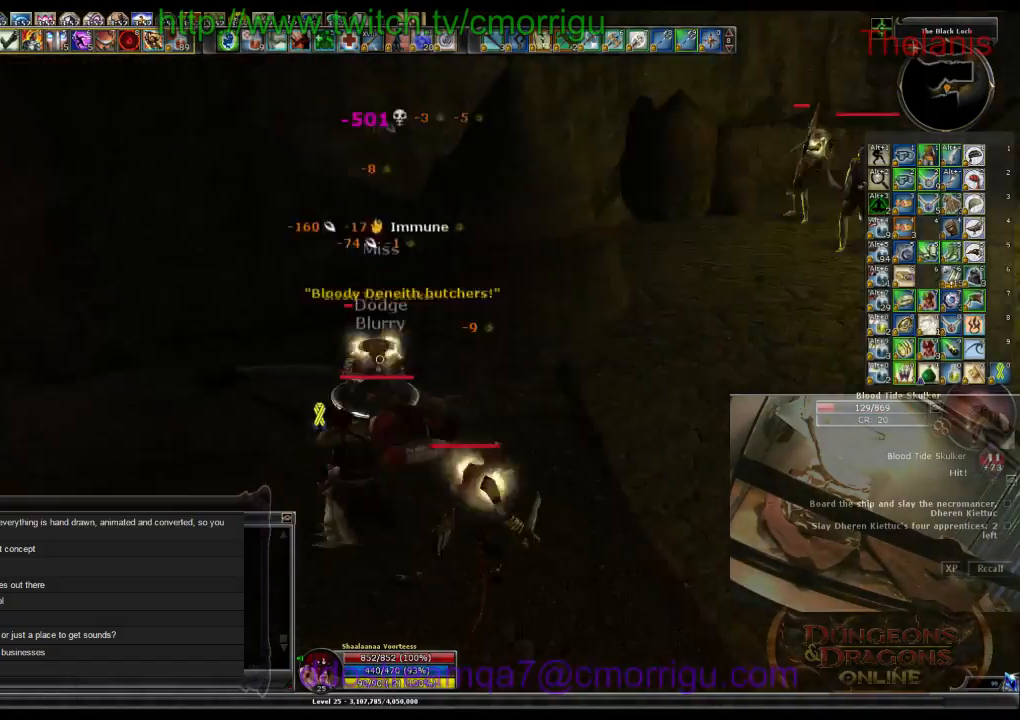
{"keys": [], "events": [[100, "2", "up"]]}